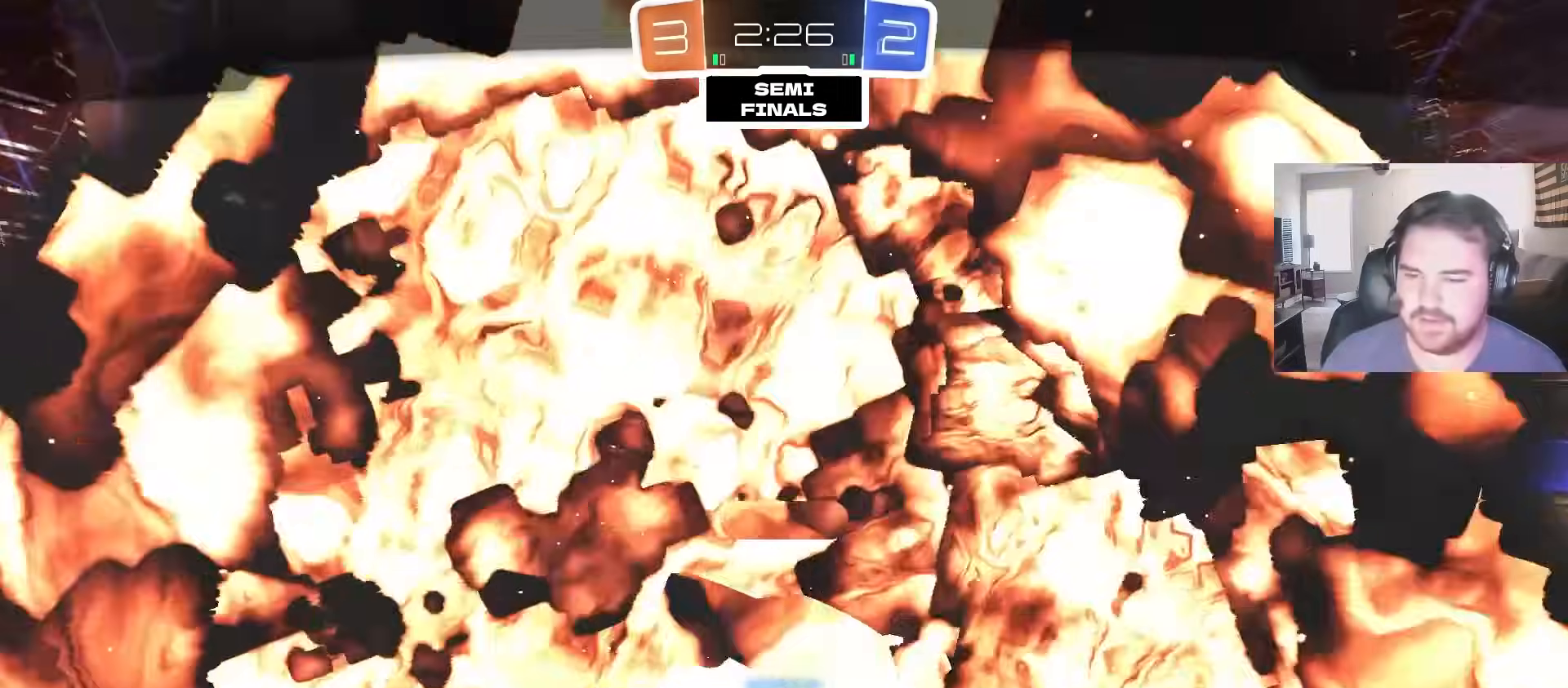
Gameplay with a controller (PlayStation layout); each line is a JSON object with the inputs held at the frame after it (dt_ms = milliseconds from this image to that frame). "events" lists button and stick changes between this image and that frame as [ms after this image, input, new state], when the widget could be followed in between.
{"dt_ms": 500, "buttons": ["TRIANGLE"], "left_stick": "center", "right_stick": "center", "events": [[67, "CROSS", "down"], [217, "CROSS", "up"], [350, "SQUARE", "down"], [450, "SQUARE", "up"], [483, "TRIANGLE", "down"]]}
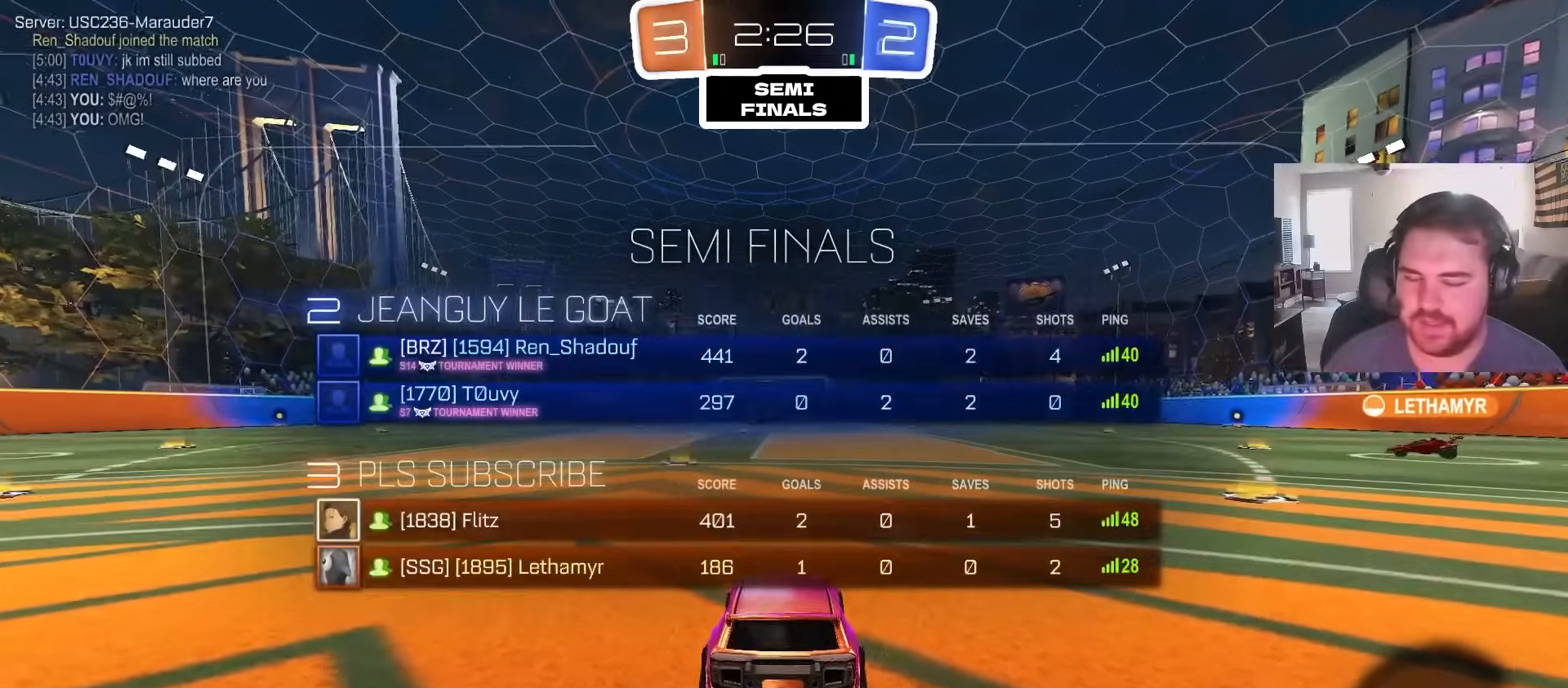
{"dt_ms": 1000, "buttons": ["CIRCLE", "R2"], "left_stick": "center", "right_stick": "center", "events": [[67, "TRIANGLE", "up"], [317, "SQUARE", "down"], [450, "SQUARE", "up"], [467, "left_stick", "right"], [583, "left_stick", "center"], [817, "right_stick", "right"], [833, "left_stick", "up-left"], [883, "right_stick", "center"], [900, "CIRCLE", "down"], [900, "R2", "down"], [900, "left_stick", "center"]]}
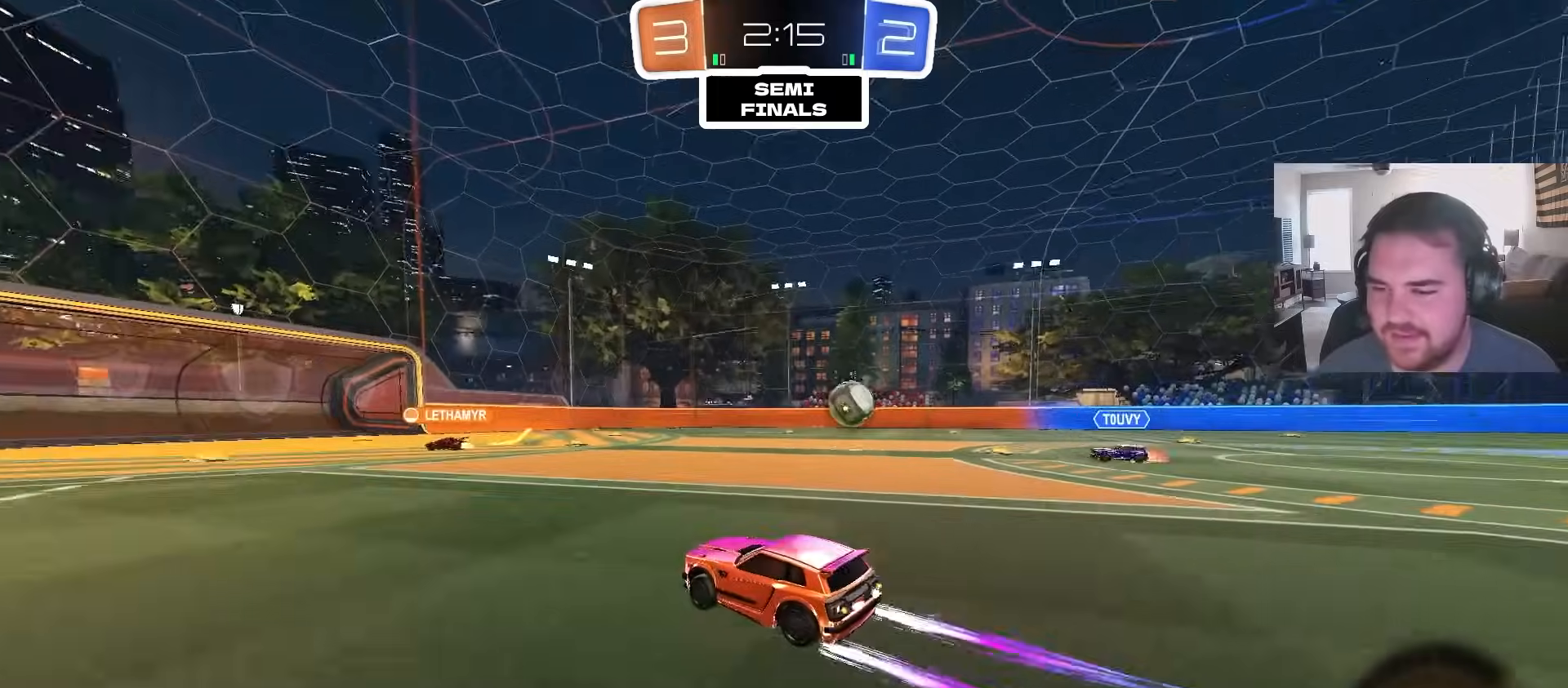
{"dt_ms": 500, "buttons": ["R2"], "left_stick": "center", "right_stick": "center", "events": [[117, "CIRCLE", "up"]]}
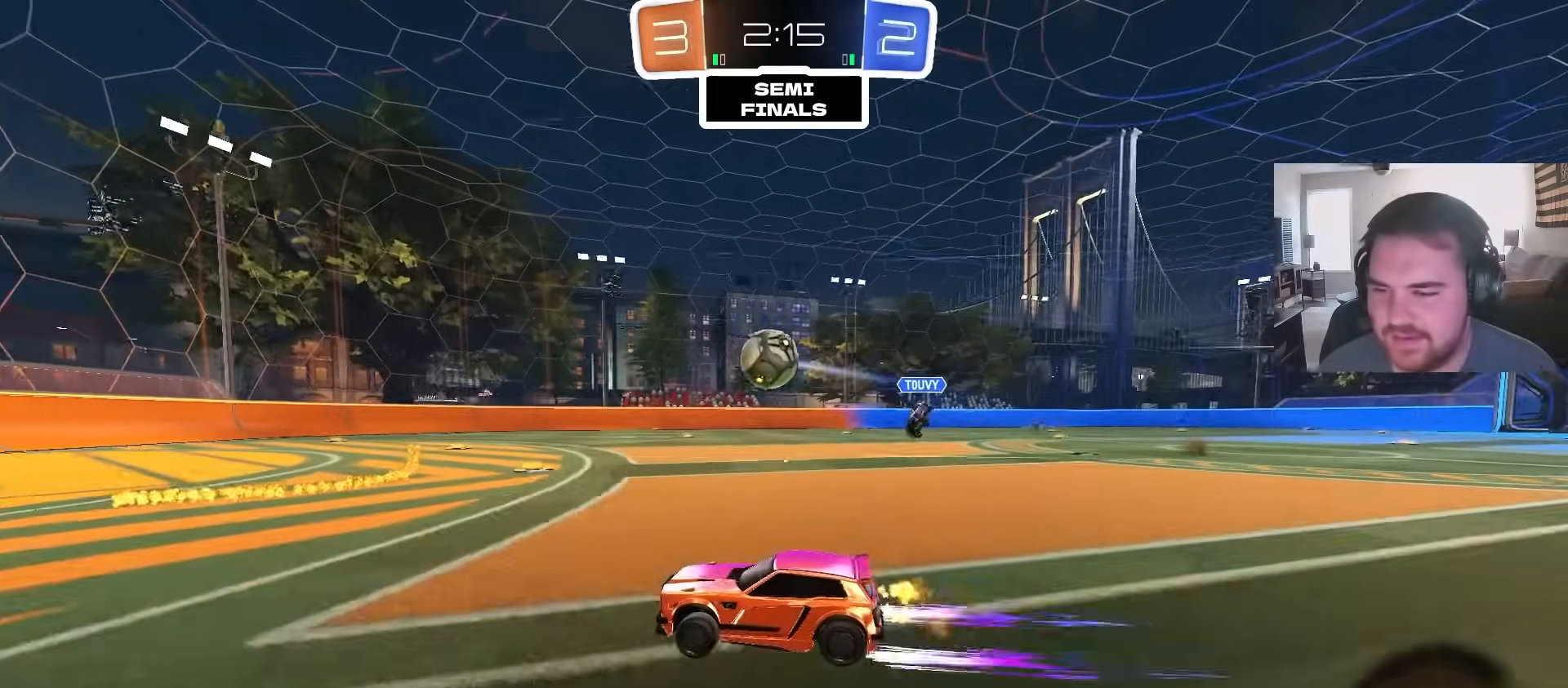
{"dt_ms": 500, "buttons": ["R2"], "left_stick": "center", "right_stick": "center", "events": [[167, "left_stick", "up-right"], [317, "left_stick", "center"]]}
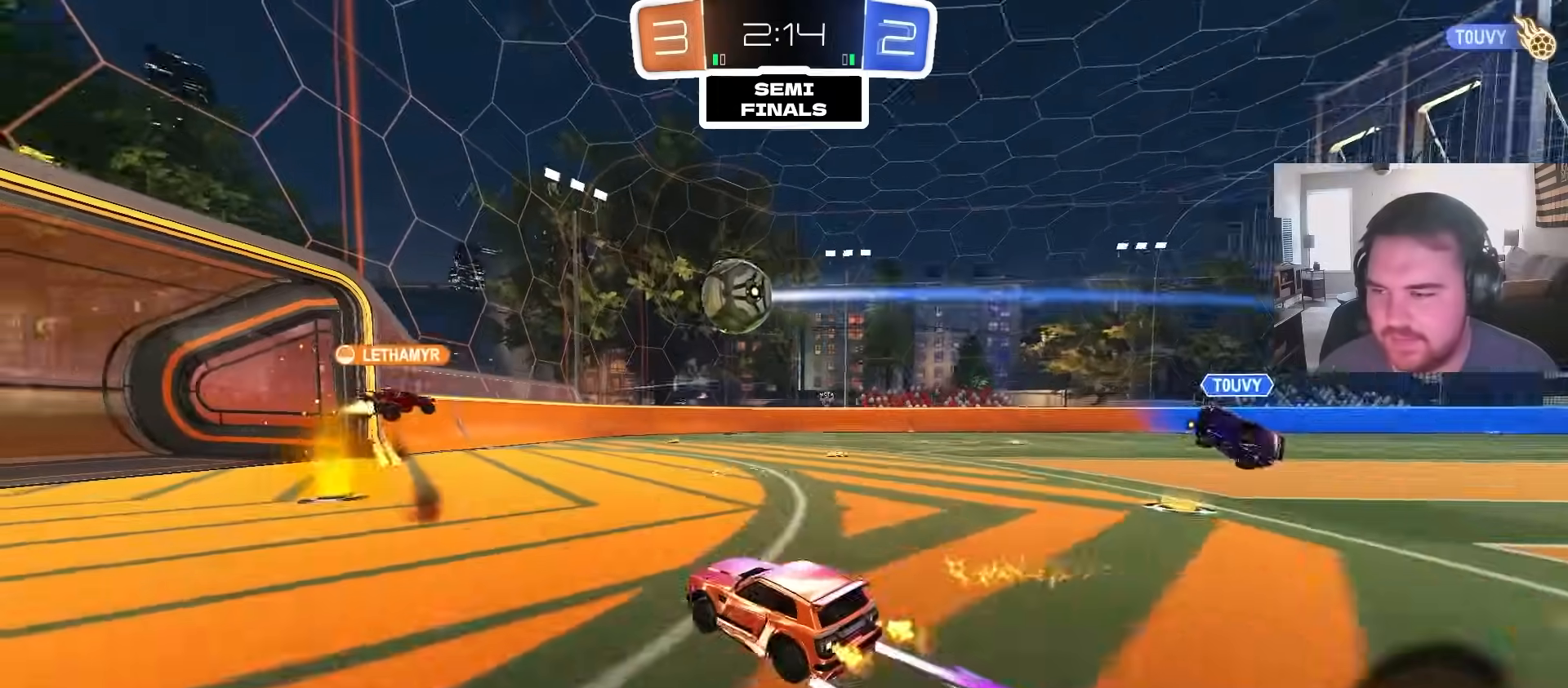
{"dt_ms": 500, "buttons": ["R2"], "left_stick": "up-right", "right_stick": "center", "events": [[400, "left_stick", "up-right"]]}
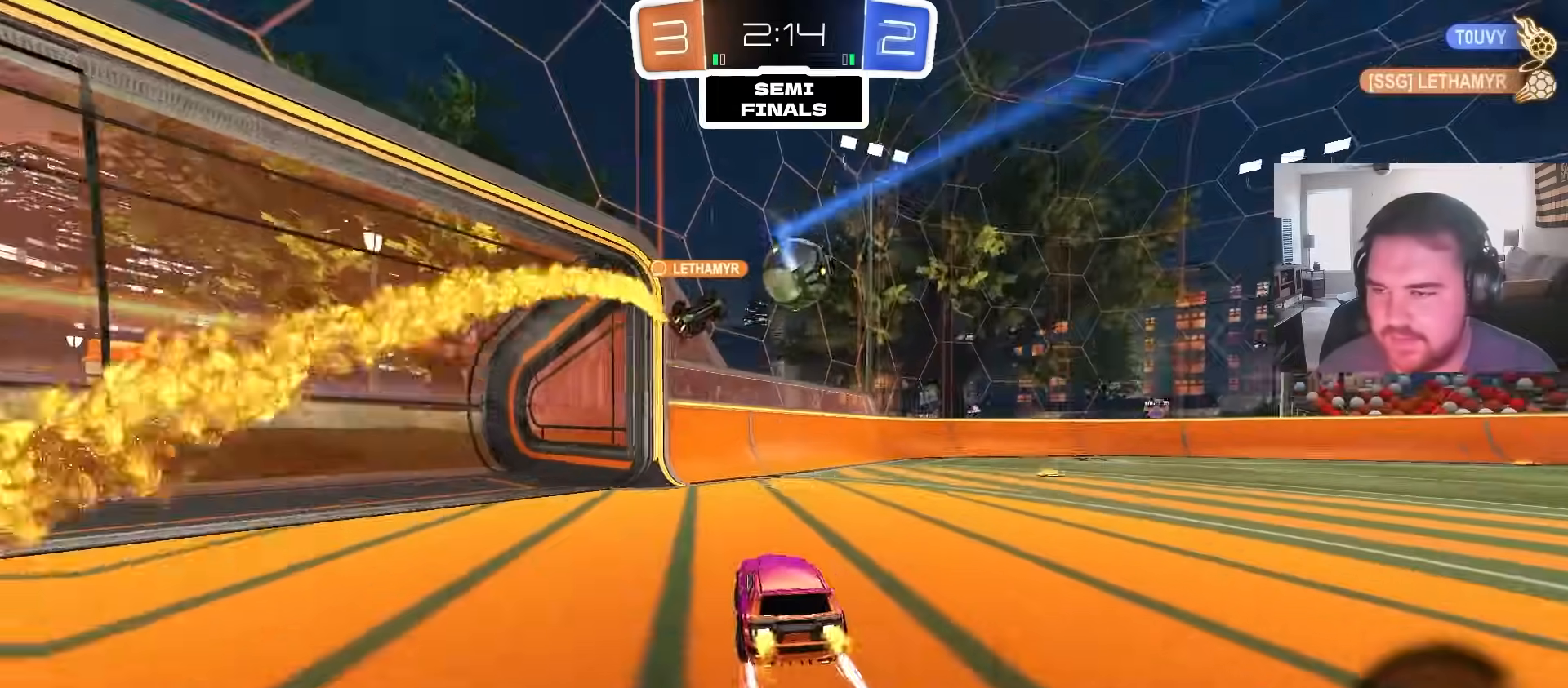
{"dt_ms": 500, "buttons": ["R2"], "left_stick": "up-right", "right_stick": "center", "events": [[283, "TRIANGLE", "down"], [317, "left_stick", "center"], [400, "TRIANGLE", "up"], [467, "left_stick", "up-right"]]}
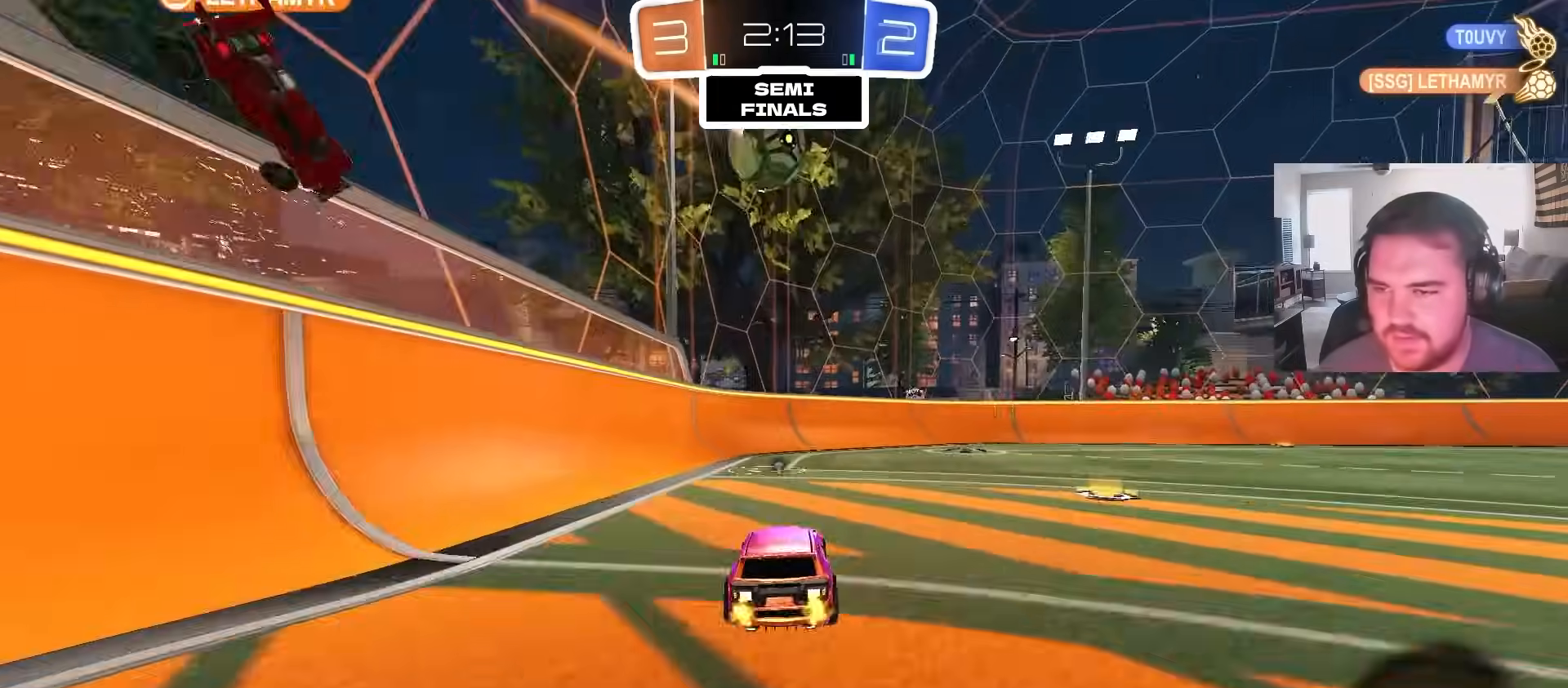
{"dt_ms": 500, "buttons": ["R2"], "left_stick": "up-right", "right_stick": "center", "events": [[233, "left_stick", "center"], [450, "left_stick", "up-right"]]}
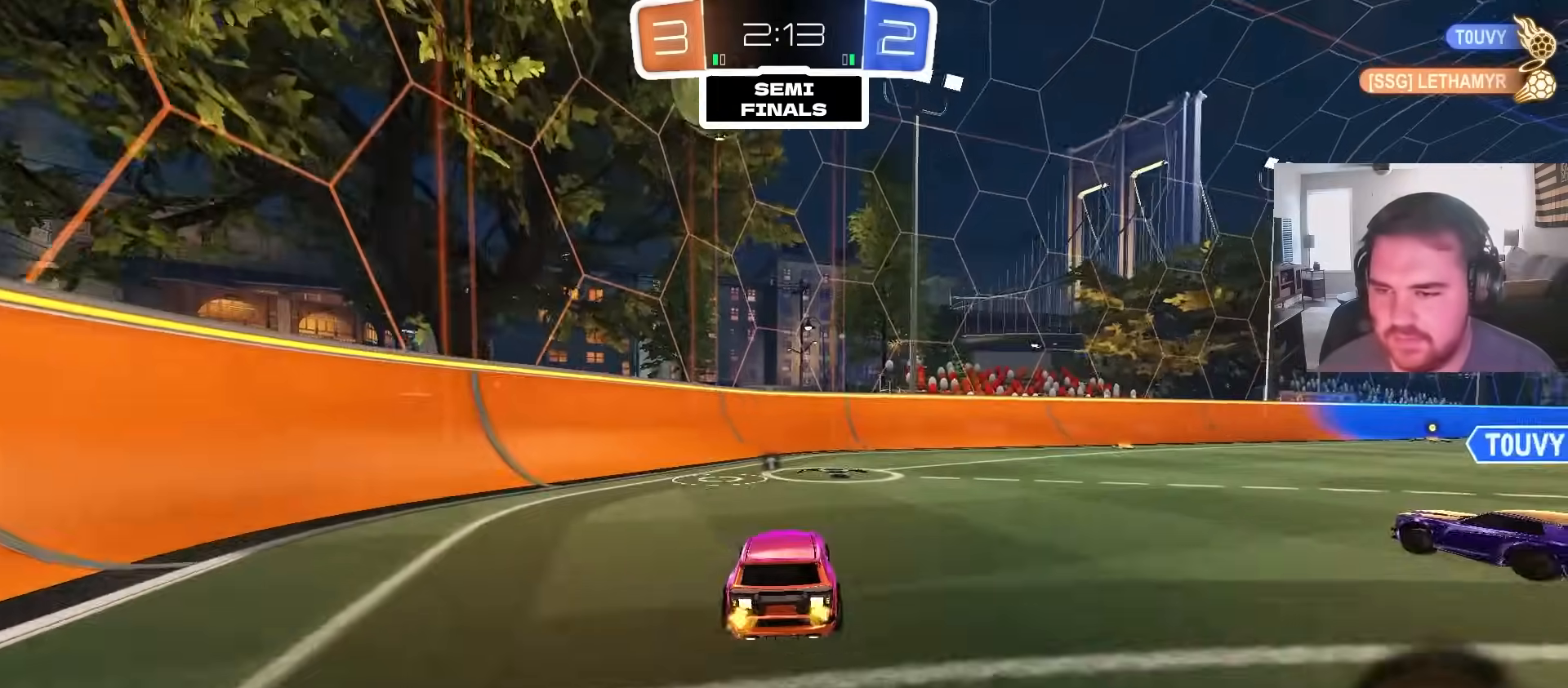
{"dt_ms": 500, "buttons": ["CROSS"], "left_stick": "down-right", "right_stick": "center", "events": [[150, "left_stick", "center"], [233, "CROSS", "down"], [350, "CROSS", "up"], [350, "R2", "up"], [383, "CROSS", "down"], [433, "left_stick", "down-right"]]}
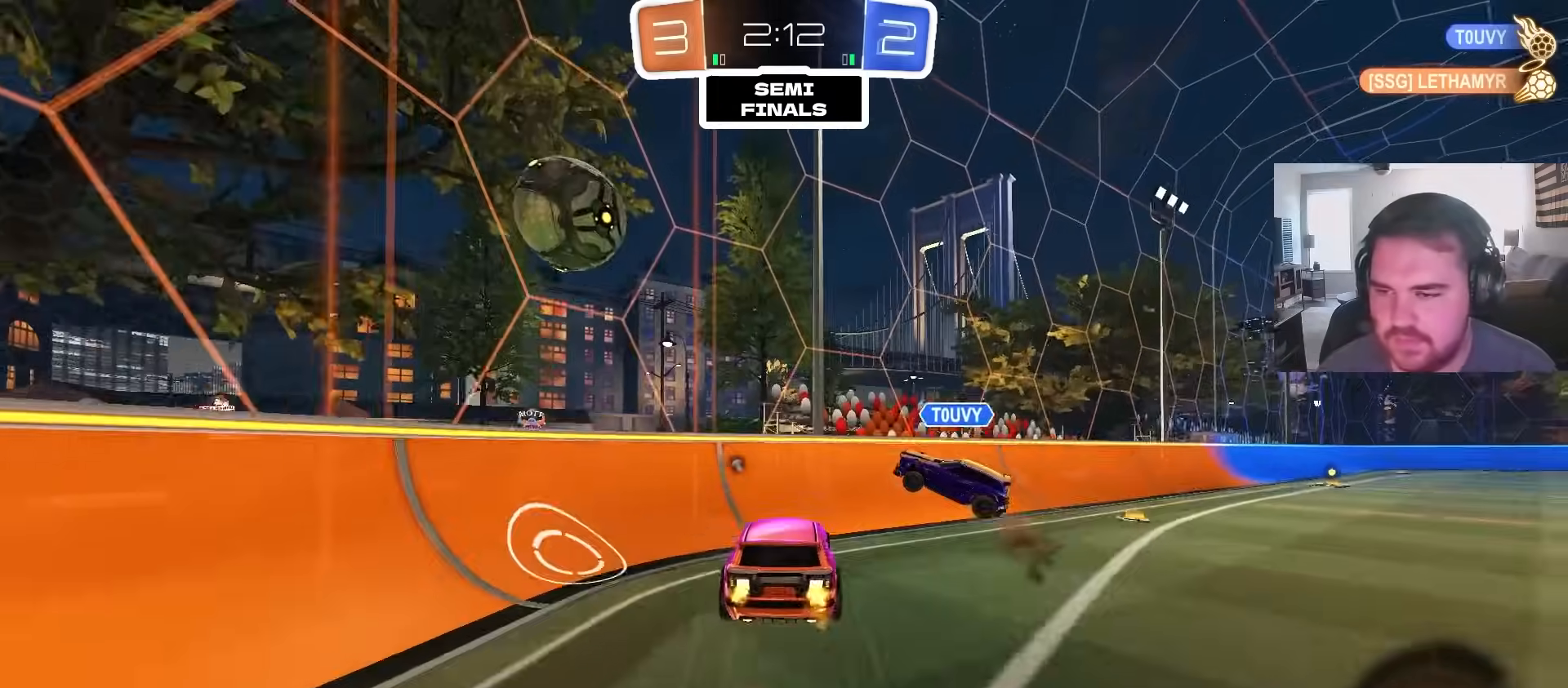
{"dt_ms": 500, "buttons": ["TRIANGLE", "R2"], "left_stick": "right", "right_stick": "center", "events": [[17, "R1", "down"], [33, "CROSS", "up"], [83, "left_stick", "right"], [200, "R1", "up"], [350, "R2", "down"], [400, "TRIANGLE", "down"]]}
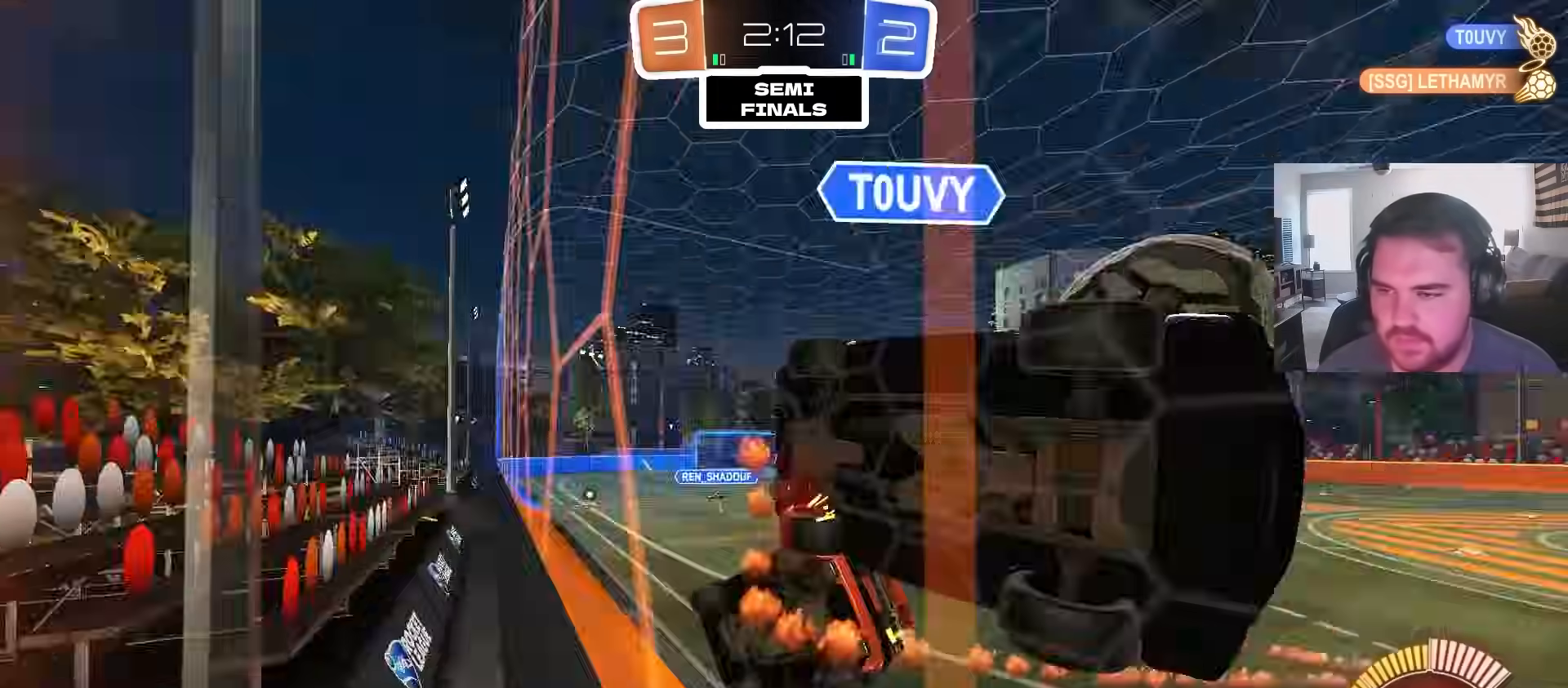
{"dt_ms": 500, "buttons": ["CIRCLE", "R2"], "left_stick": "center", "right_stick": "center", "events": [[33, "TRIANGLE", "up"], [33, "left_stick", "center"], [167, "CIRCLE", "down"], [233, "left_stick", "right"], [433, "left_stick", "center"]]}
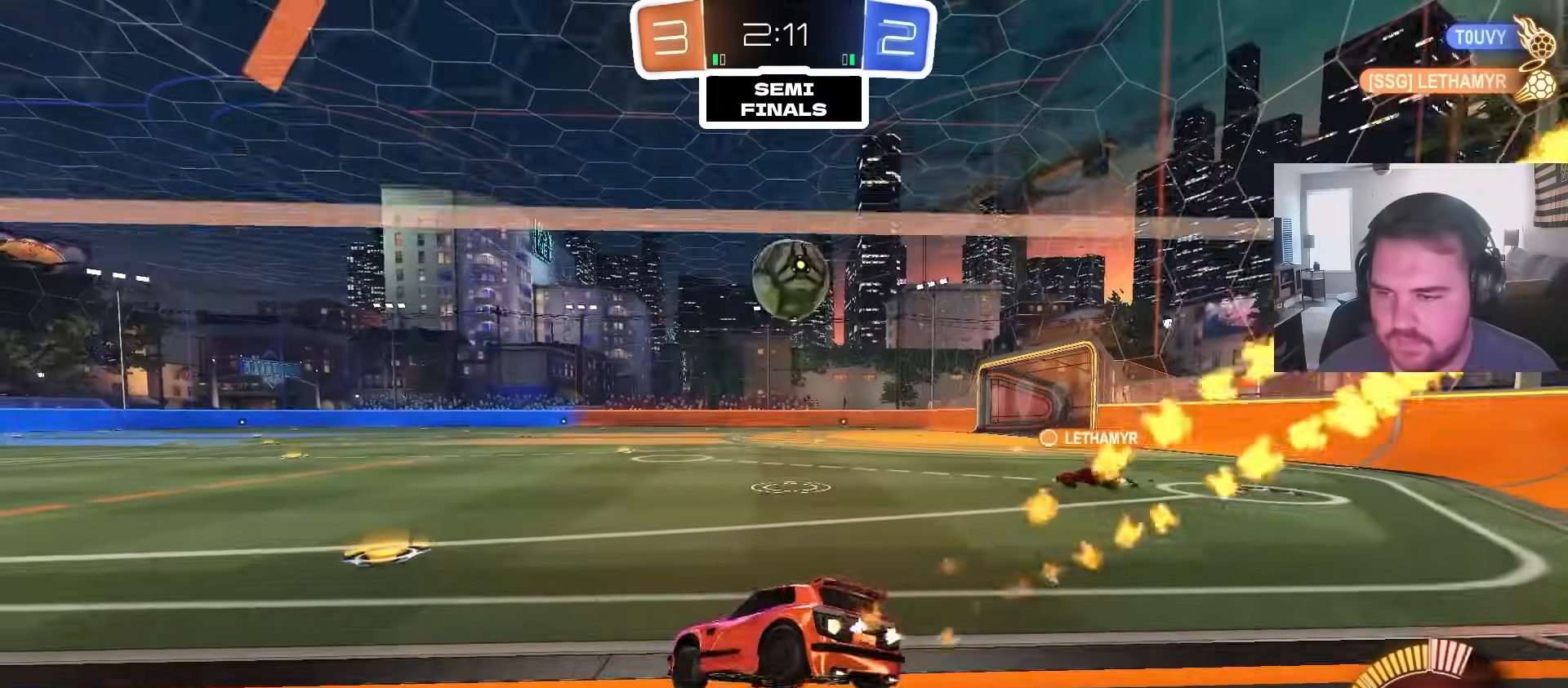
{"dt_ms": 500, "buttons": ["CROSS", "CIRCLE", "R2"], "left_stick": "down-left", "right_stick": "center", "events": [[50, "left_stick", "up-right"], [250, "left_stick", "center"], [350, "CROSS", "down"], [367, "left_stick", "down-left"]]}
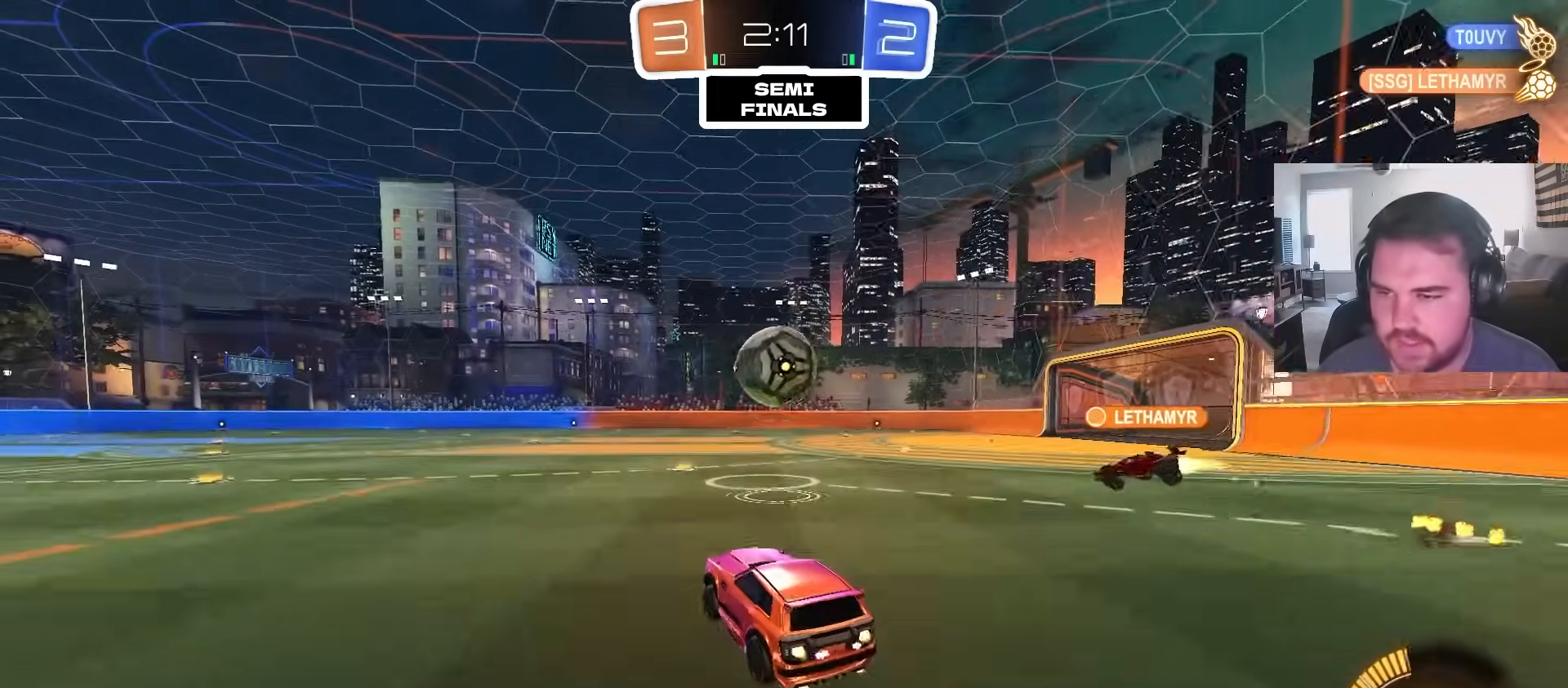
{"dt_ms": 500, "buttons": ["CIRCLE"], "left_stick": "down", "right_stick": "center", "events": [[50, "left_stick", "center"], [83, "CROSS", "up"], [117, "CIRCLE", "up"], [150, "left_stick", "up"], [200, "L1", "down"], [217, "R2", "up"], [233, "CROSS", "down"], [333, "L1", "up"], [333, "left_stick", "down"], [383, "CROSS", "up"], [433, "CIRCLE", "down"]]}
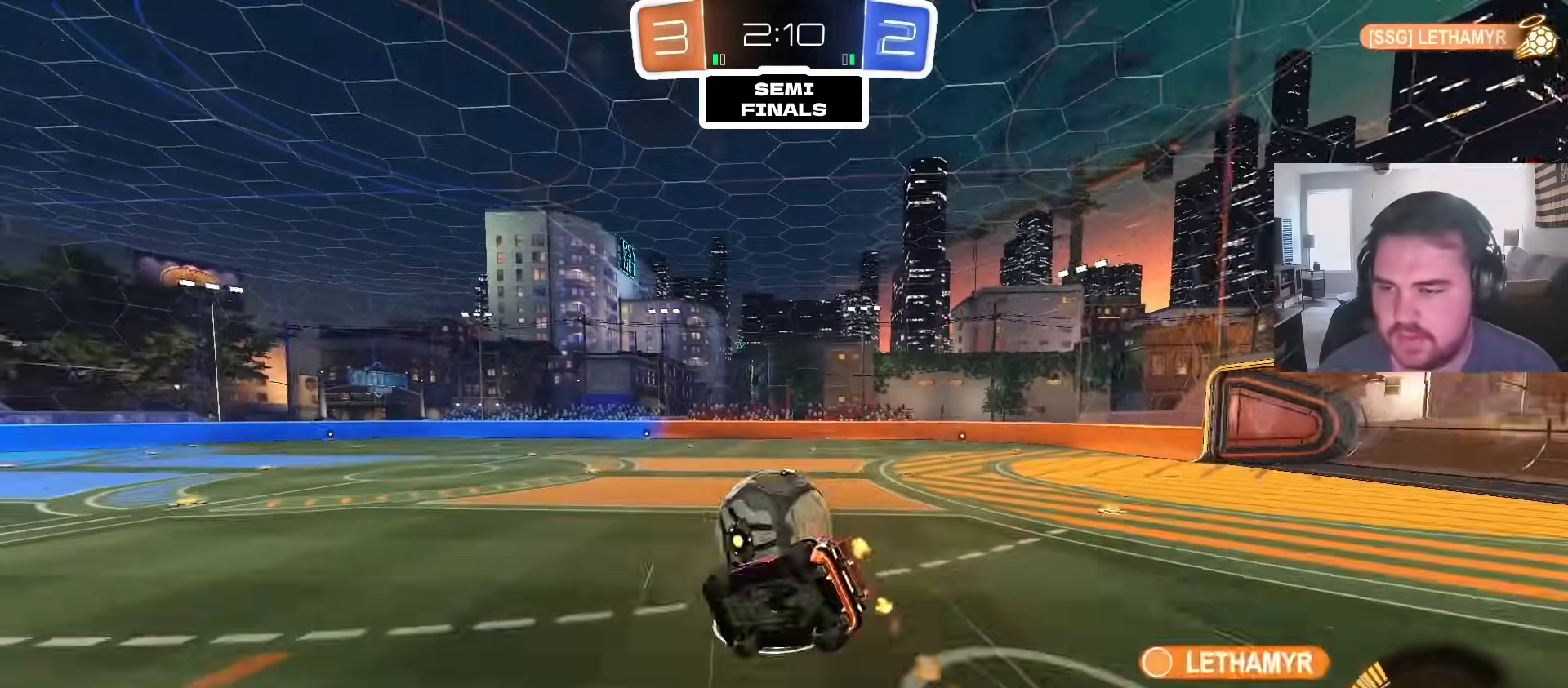
{"dt_ms": 500, "buttons": ["TRIANGLE", "R1"], "left_stick": "right", "right_stick": "center", "events": [[17, "CIRCLE", "up"], [217, "R1", "down"], [367, "TRIANGLE", "down"], [367, "left_stick", "right"]]}
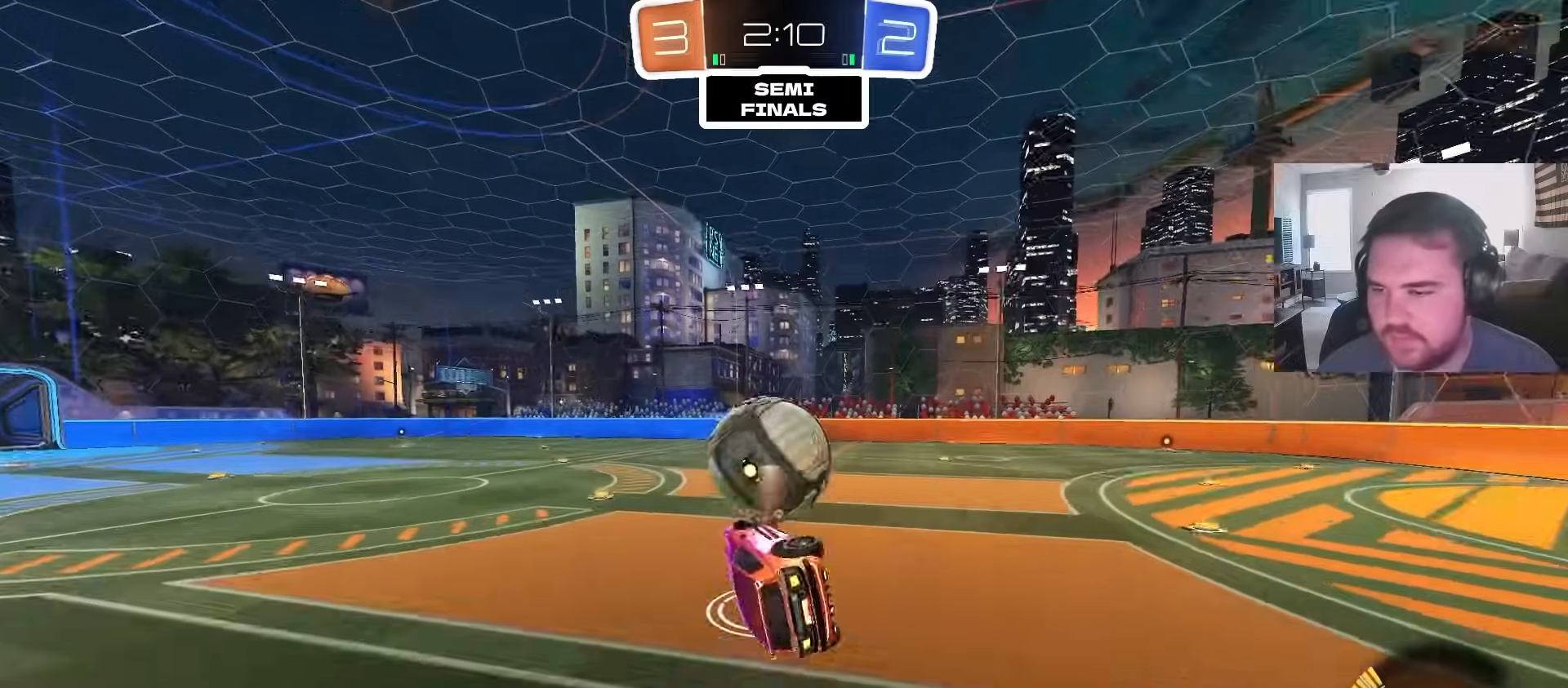
{"dt_ms": 500, "buttons": ["R2"], "left_stick": "center", "right_stick": "center", "events": [[17, "CIRCLE", "down"], [50, "TRIANGLE", "up"], [50, "left_stick", "down"], [117, "R1", "up"], [133, "CIRCLE", "up"], [150, "left_stick", "down-left"], [217, "TRIANGLE", "down"], [267, "R2", "down"], [300, "CIRCLE", "down"], [300, "left_stick", "center"], [333, "TRIANGLE", "up"], [350, "CIRCLE", "up"]]}
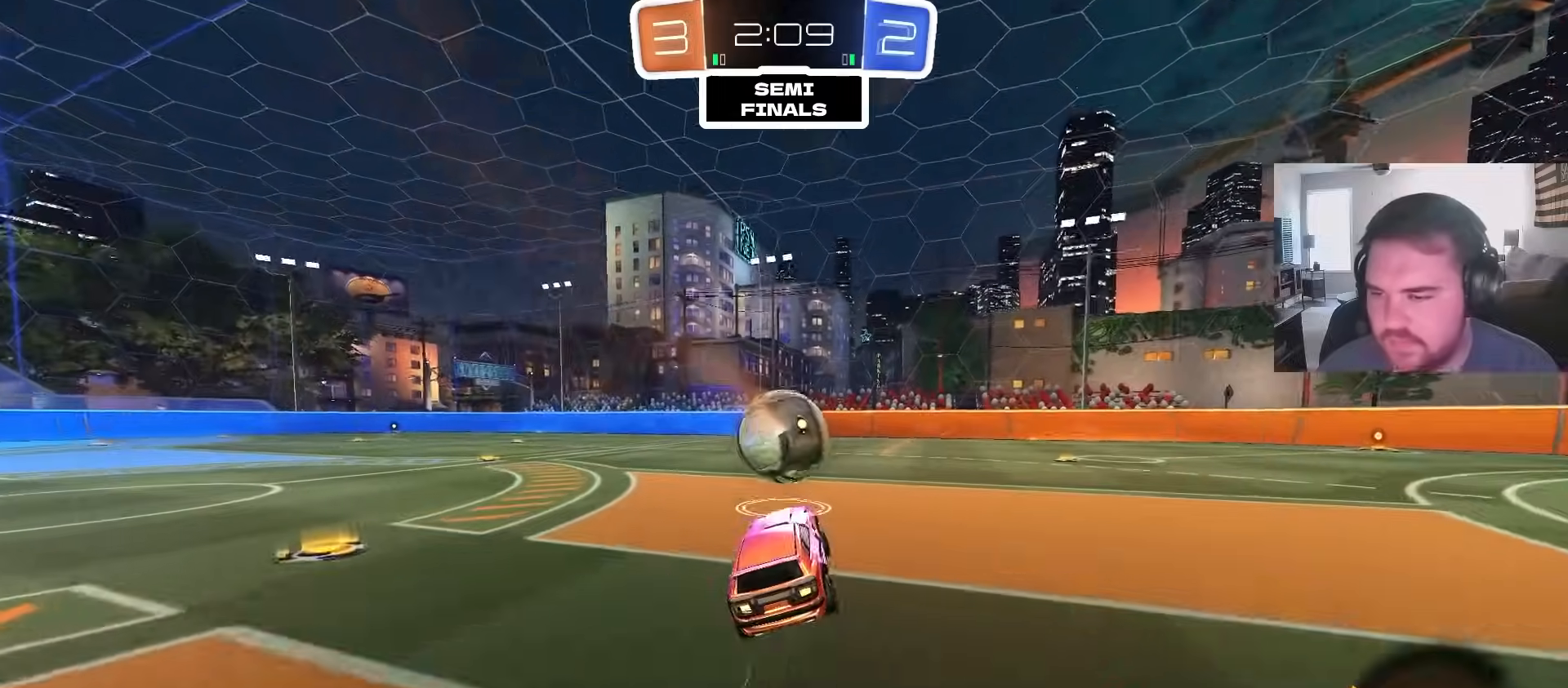
{"dt_ms": 500, "buttons": ["R2"], "left_stick": "center", "right_stick": "center", "events": [[50, "right_stick", "left"], [350, "right_stick", "center"]]}
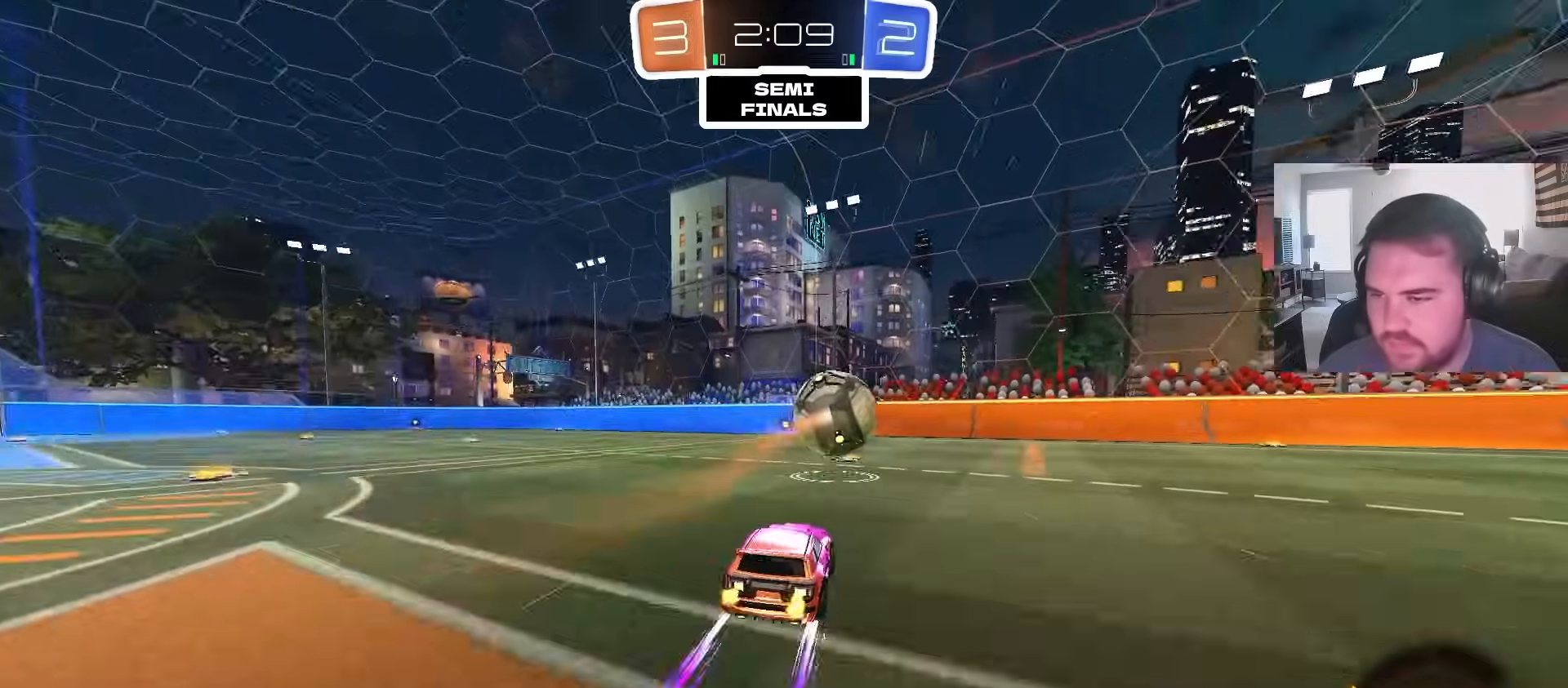
{"dt_ms": 500, "buttons": ["CROSS"], "left_stick": "down-left", "right_stick": "center", "events": [[233, "left_stick", "up-right"], [283, "left_stick", "center"], [350, "R2", "up"], [450, "CROSS", "down"], [483, "left_stick", "down-left"]]}
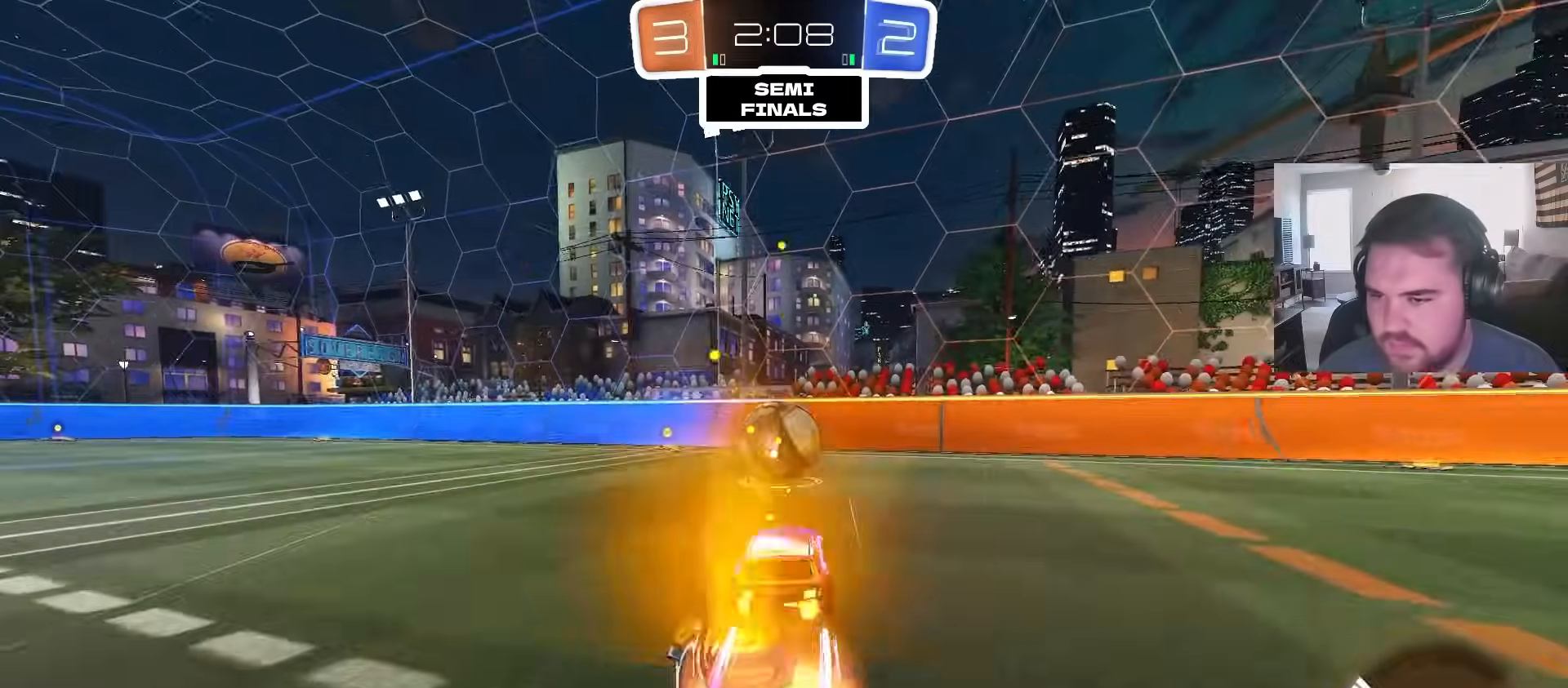
{"dt_ms": 500, "buttons": ["CIRCLE", "TRIANGLE"], "left_stick": "down-right", "right_stick": "center", "events": [[183, "CROSS", "up"], [183, "R1", "down"], [233, "CIRCLE", "down"], [300, "left_stick", "up-right"], [367, "R1", "up"], [417, "left_stick", "down-right"], [433, "TRIANGLE", "down"]]}
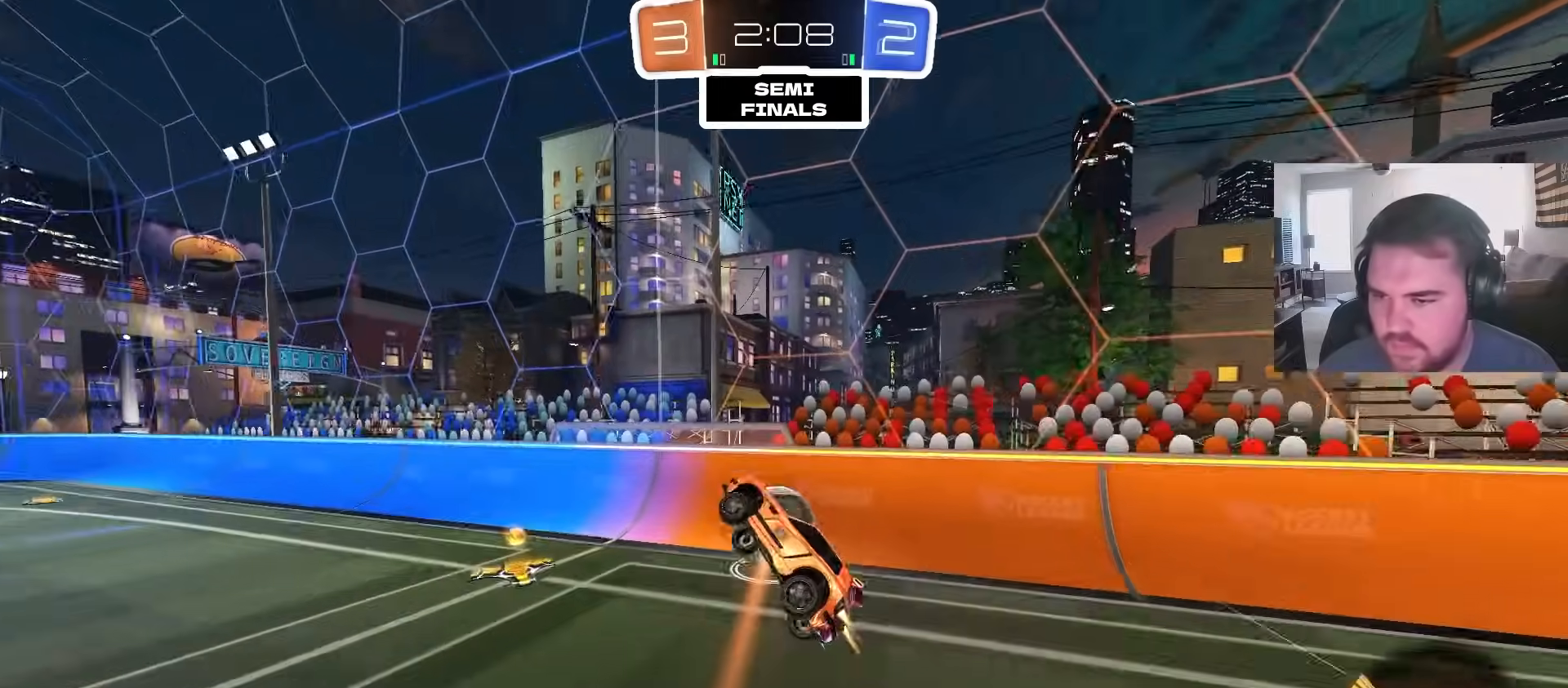
{"dt_ms": 500, "buttons": ["CIRCLE", "TRIANGLE"], "left_stick": "down", "right_stick": "center", "events": [[33, "TRIANGLE", "up"], [50, "left_stick", "up-right"], [150, "left_stick", "right"], [317, "CROSS", "down"], [333, "left_stick", "up"], [433, "left_stick", "down"], [467, "TRIANGLE", "down"], [500, "CROSS", "up"]]}
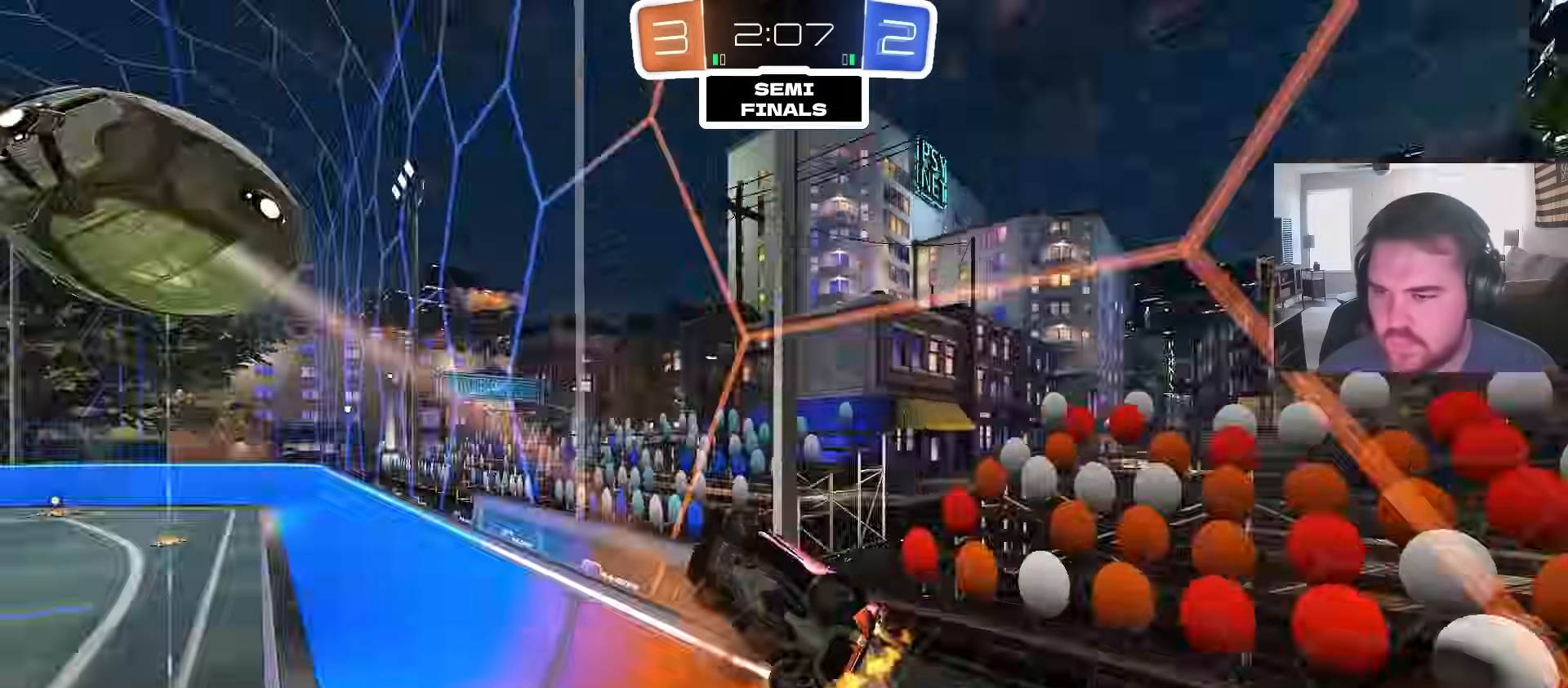
{"dt_ms": 500, "buttons": ["R1"], "left_stick": "down", "right_stick": "center", "events": [[83, "TRIANGLE", "up"], [233, "CIRCLE", "up"], [450, "R1", "down"]]}
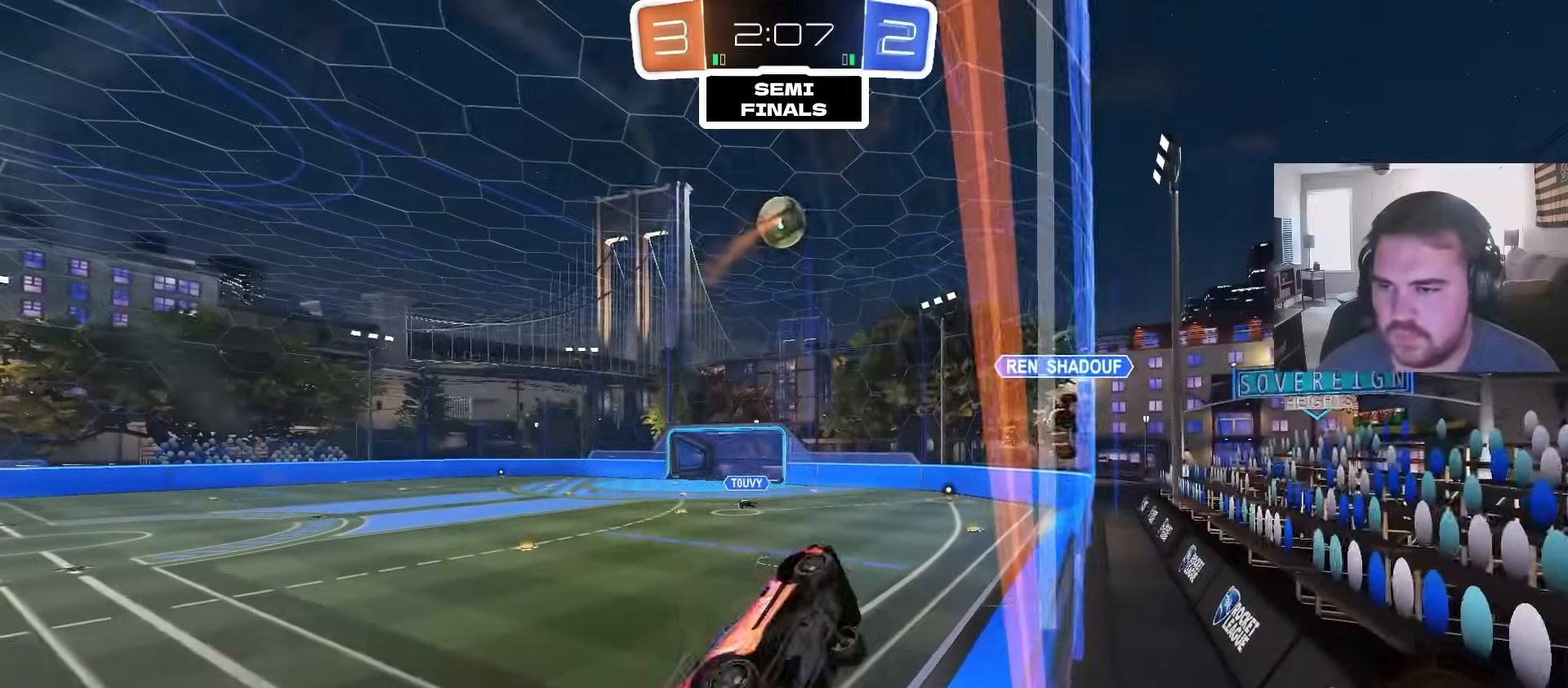
{"dt_ms": 1000, "buttons": ["R2"], "left_stick": "up-left", "right_stick": "center", "events": [[83, "R1", "up"], [100, "left_stick", "left"], [217, "left_stick", "center"], [333, "left_stick", "up"], [450, "left_stick", "left"], [533, "left_stick", "center"], [617, "left_stick", "up-left"], [733, "R2", "down"]]}
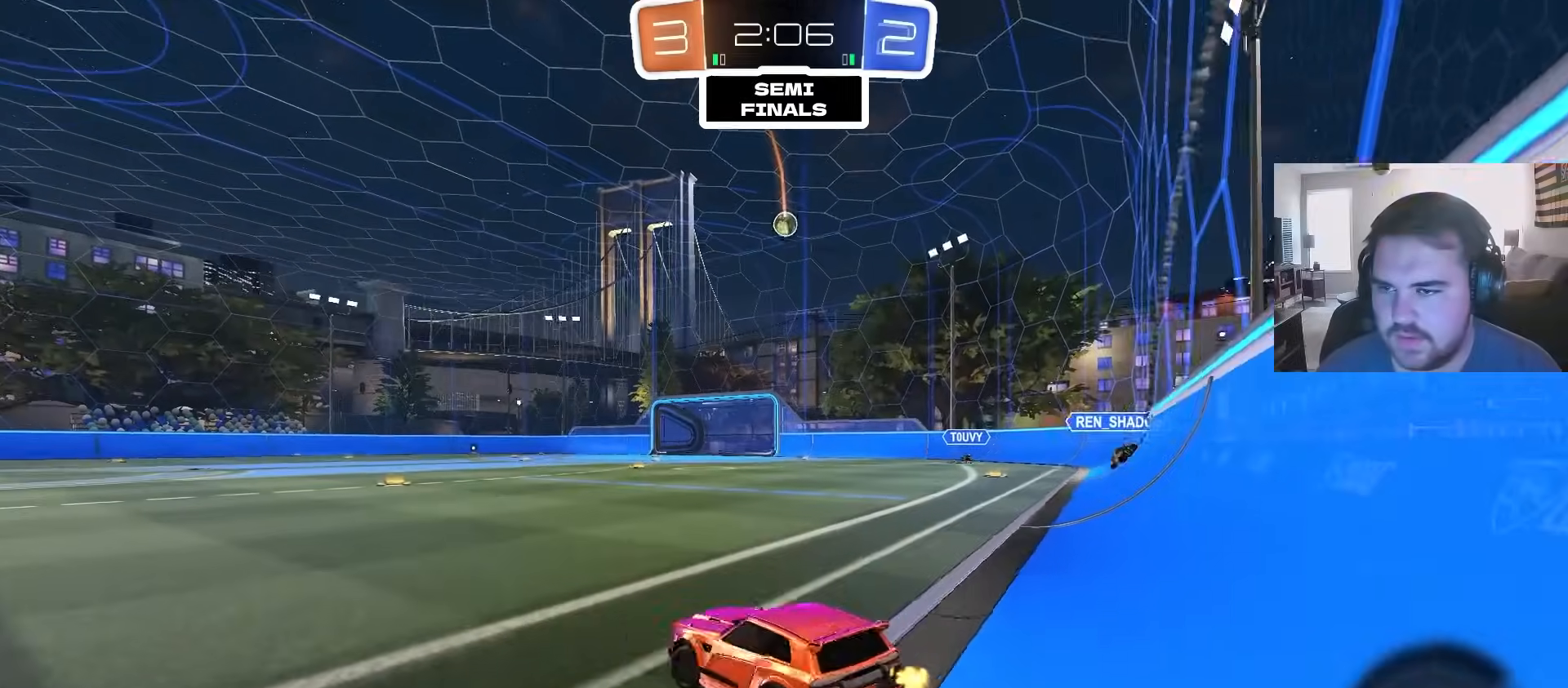
{"dt_ms": 500, "buttons": ["R2"], "left_stick": "up-left", "right_stick": "center", "events": []}
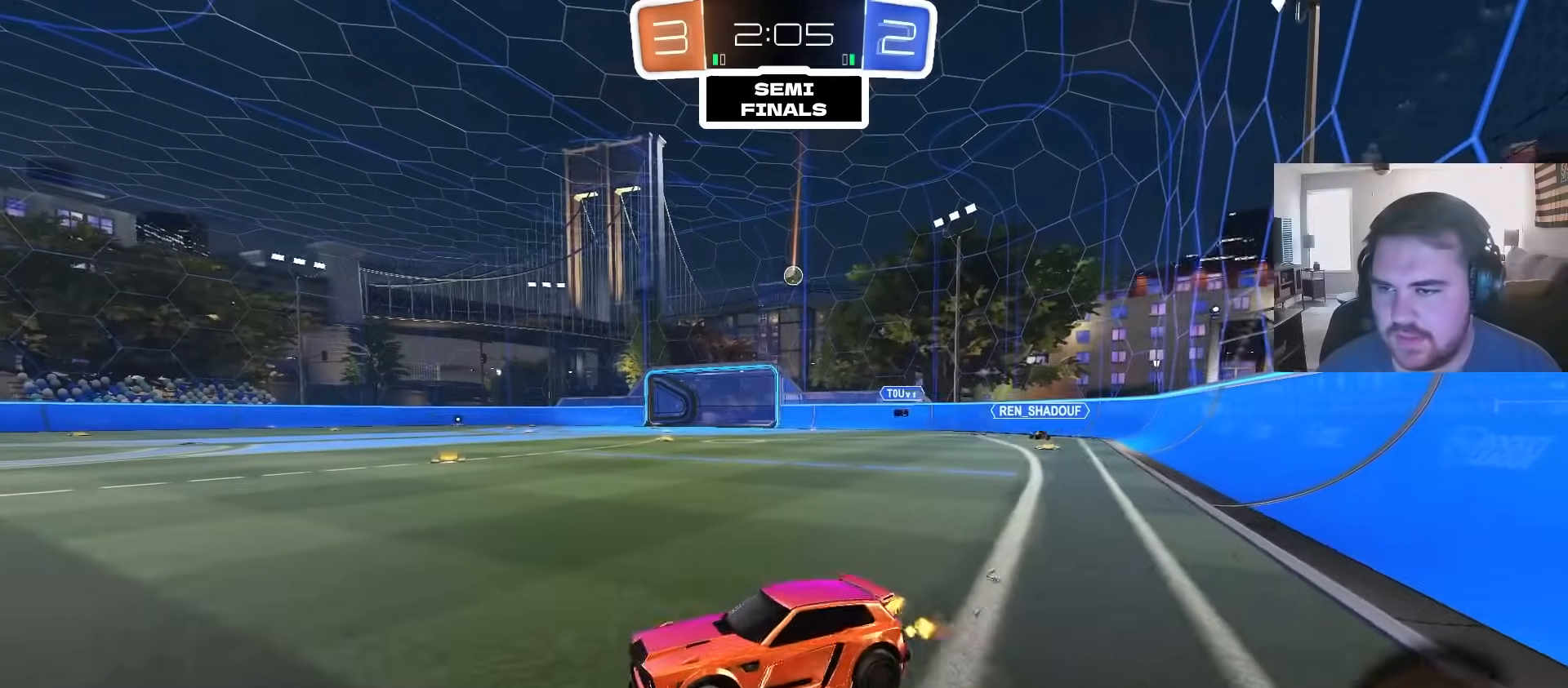
{"dt_ms": 500, "buttons": ["R2"], "left_stick": "center", "right_stick": "center", "events": [[200, "CIRCLE", "down"], [200, "TRIANGLE", "down"], [233, "left_stick", "center"], [317, "TRIANGLE", "up"], [433, "CIRCLE", "up"]]}
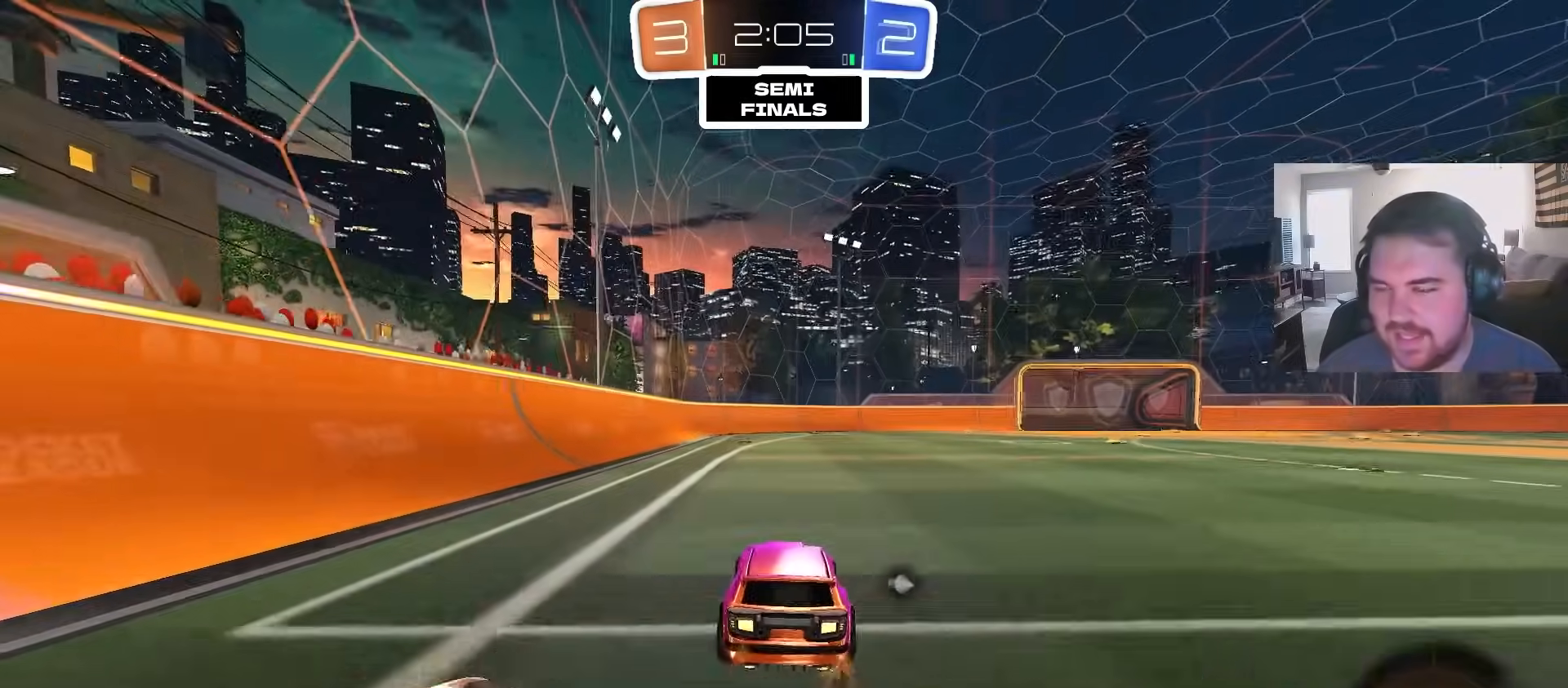
{"dt_ms": 500, "buttons": ["TRIANGLE", "R2"], "left_stick": "up-right", "right_stick": "center", "events": [[217, "left_stick", "right"], [333, "left_stick", "up-right"], [417, "TRIANGLE", "down"]]}
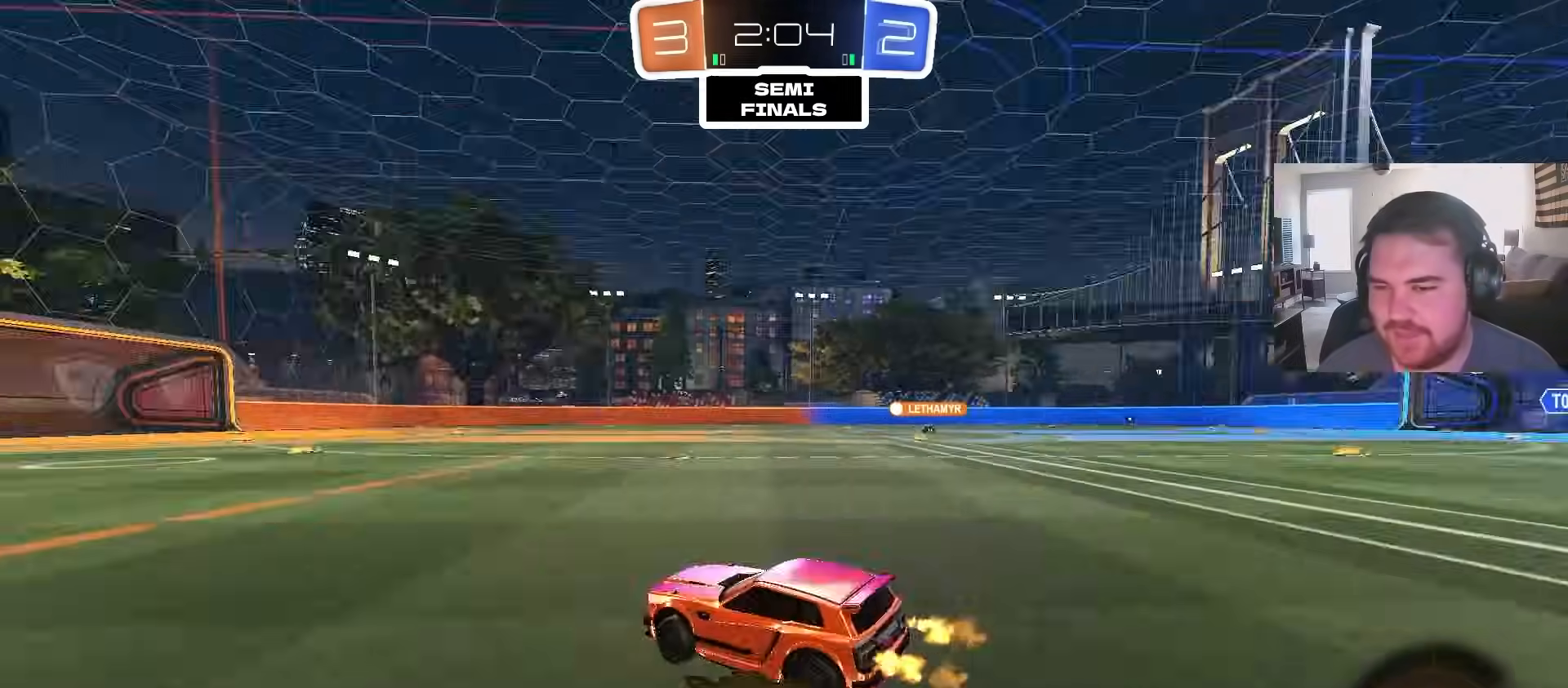
{"dt_ms": 500, "buttons": ["CROSS", "L1", "R2"], "left_stick": "up-left", "right_stick": "center", "events": [[50, "TRIANGLE", "up"], [150, "L1", "down"], [167, "CROSS", "down"], [183, "left_stick", "up-left"], [233, "CROSS", "up"], [283, "CROSS", "down"]]}
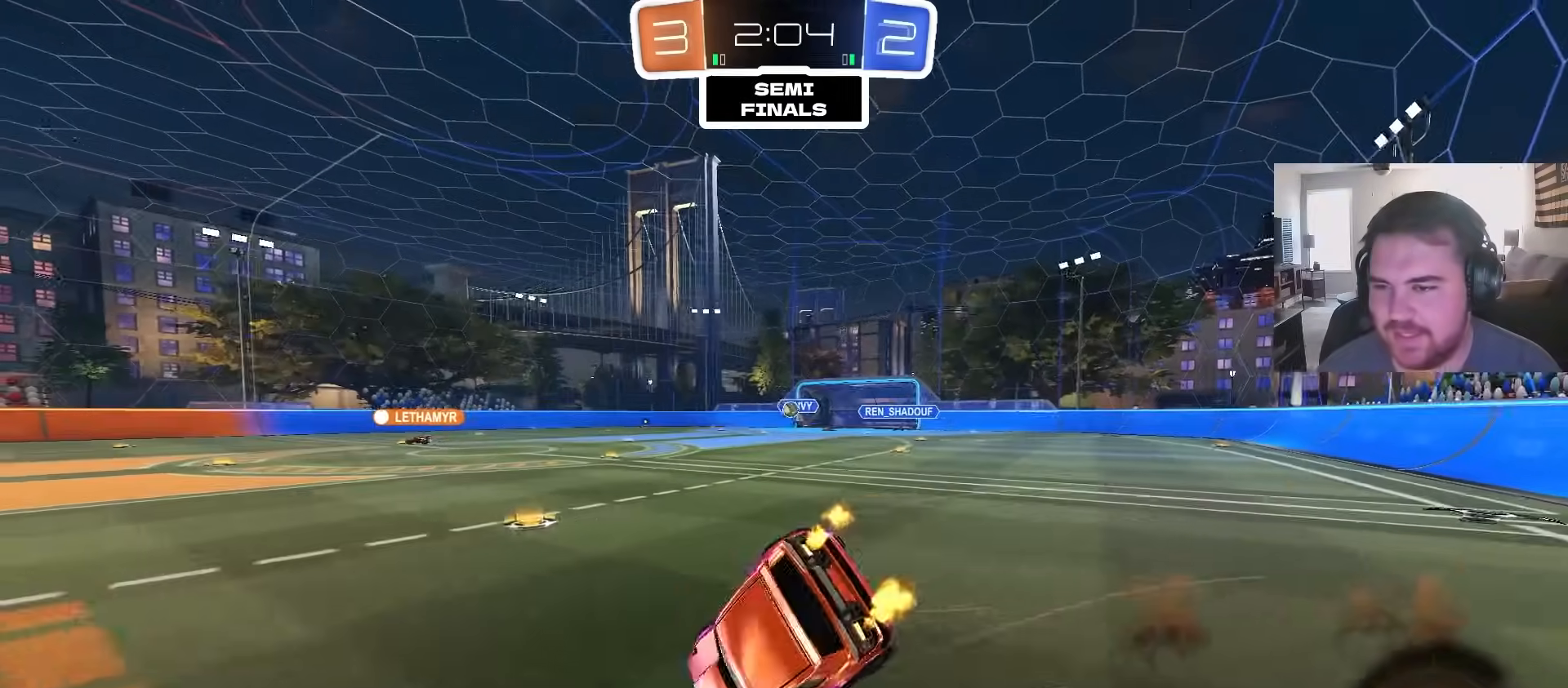
{"dt_ms": 500, "buttons": ["R2"], "left_stick": "center", "right_stick": "center", "events": [[17, "CROSS", "up"], [33, "L1", "up"], [33, "left_stick", "center"], [283, "TRIANGLE", "down"], [400, "TRIANGLE", "up"]]}
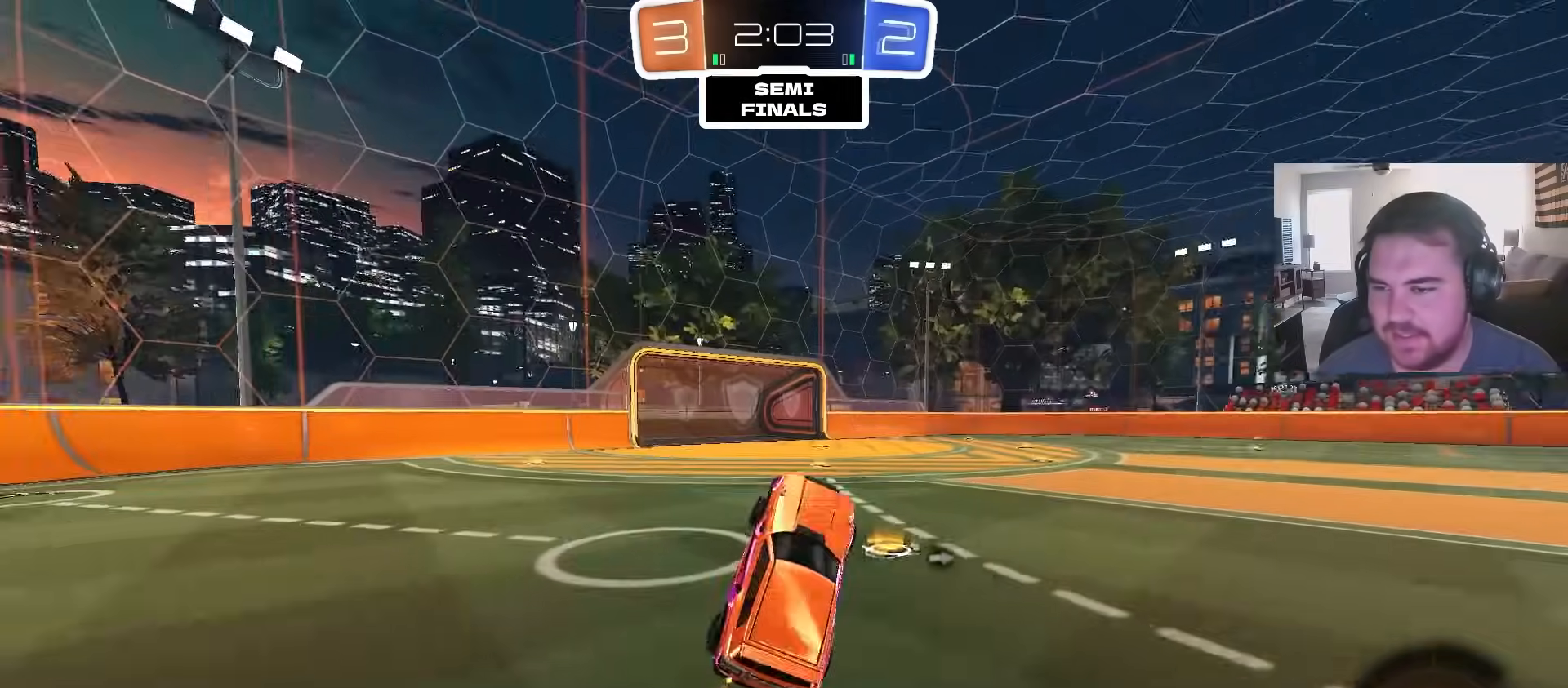
{"dt_ms": 500, "buttons": ["R2"], "left_stick": "right", "right_stick": "center", "events": [[100, "R2", "up"], [283, "R2", "down"], [283, "TRIANGLE", "down"], [367, "left_stick", "right"], [417, "TRIANGLE", "up"]]}
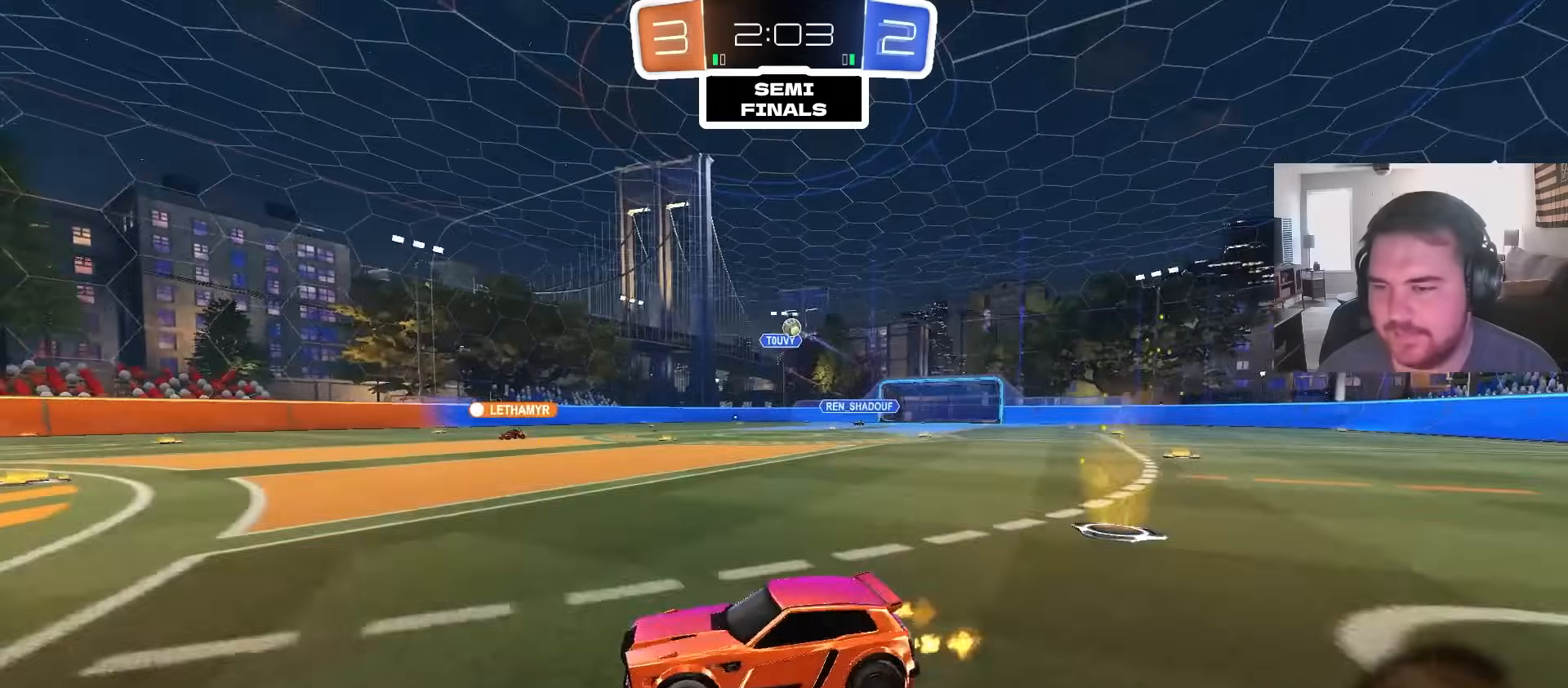
{"dt_ms": 500, "buttons": [], "left_stick": "center", "right_stick": "center", "events": [[67, "left_stick", "center"], [150, "left_stick", "left"], [300, "left_stick", "center"], [483, "R2", "up"]]}
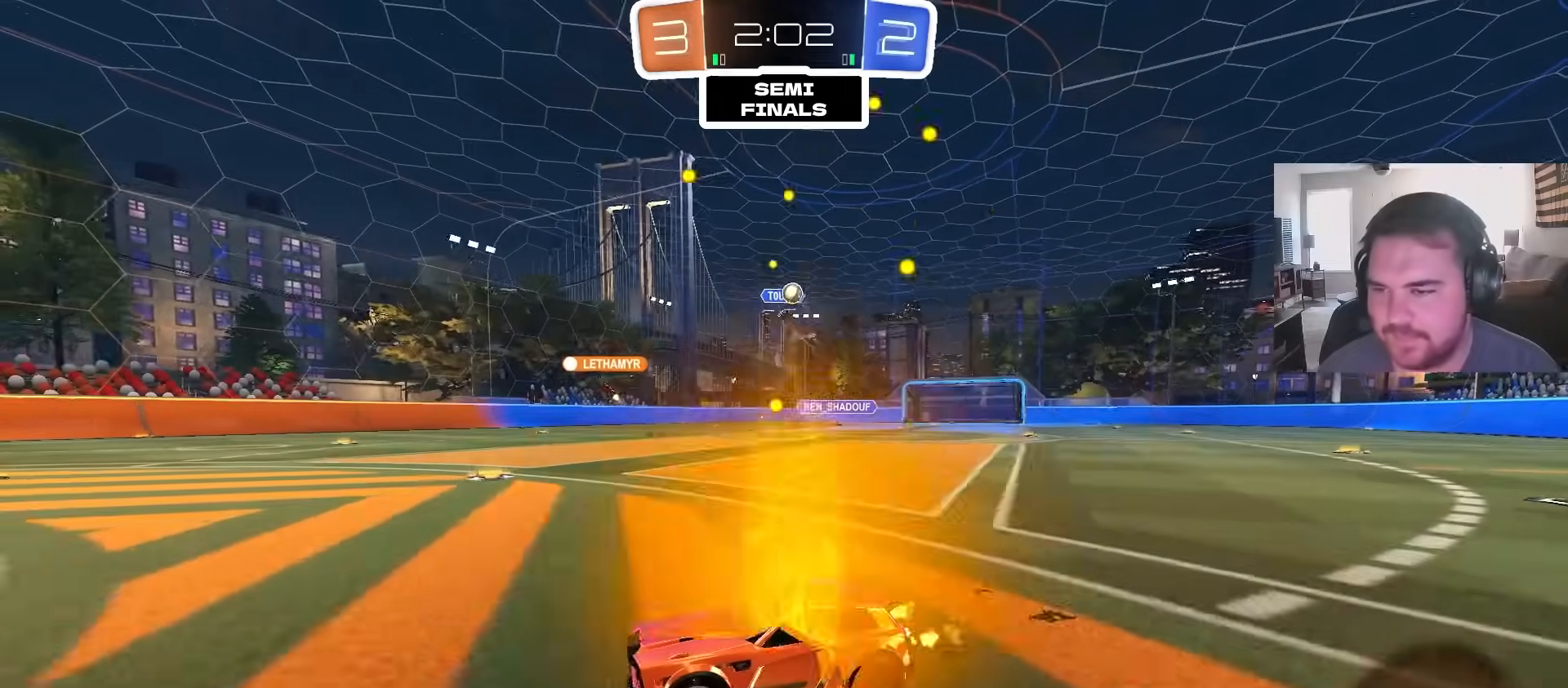
{"dt_ms": 500, "buttons": [], "left_stick": "left", "right_stick": "center", "events": [[367, "R2", "down"], [433, "left_stick", "left"], [483, "R2", "up"]]}
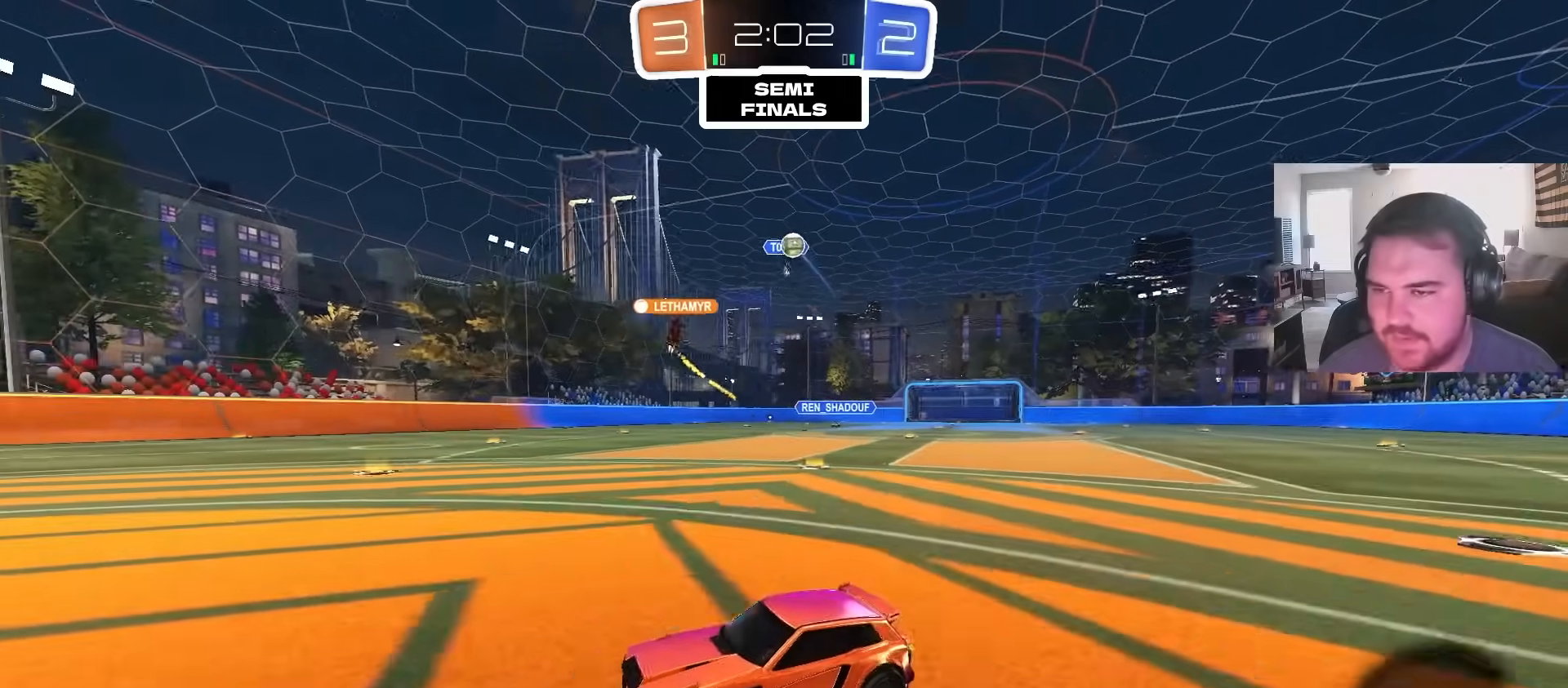
{"dt_ms": 500, "buttons": [], "left_stick": "left", "right_stick": "center", "events": [[33, "L2", "down"], [117, "left_stick", "up-right"], [233, "left_stick", "center"], [250, "L2", "up"], [467, "left_stick", "left"]]}
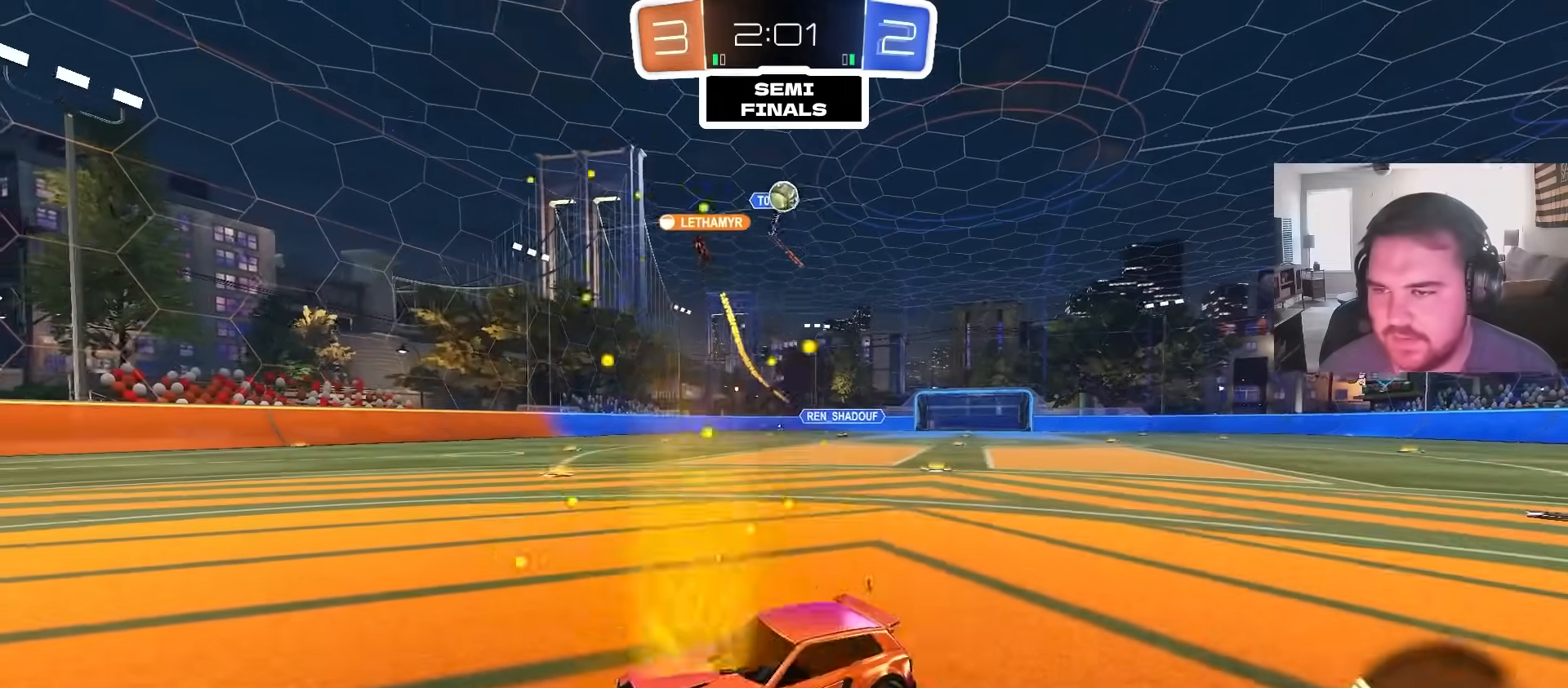
{"dt_ms": 1000, "buttons": ["L2"], "left_stick": "center", "right_stick": "center", "events": [[100, "R2", "down"], [517, "left_stick", "up-right"], [583, "L1", "down"], [883, "L1", "up"], [917, "left_stick", "center"], [933, "R2", "up"], [983, "L2", "down"]]}